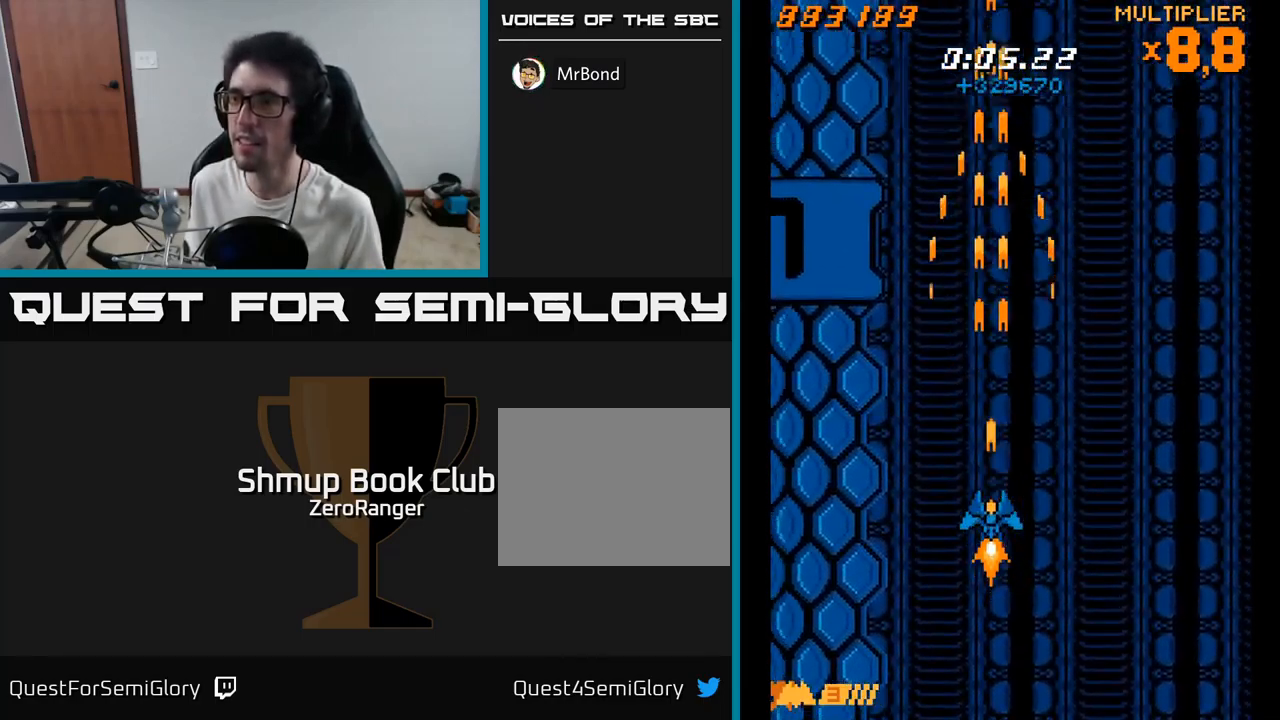
Gameplay with a controller (Xbox layout); each line is a JSON object with the inputs held at the frame after it. "events" lists button and stick changes between this image and that frame as [ms after this image, input, new state], when the widget could be followed in between. Not read: left_stick.
{"buttons": ["A", "DPAD_LEFT"], "right_stick": "center", "events": [[416, "DPAD_LEFT", "down"]]}
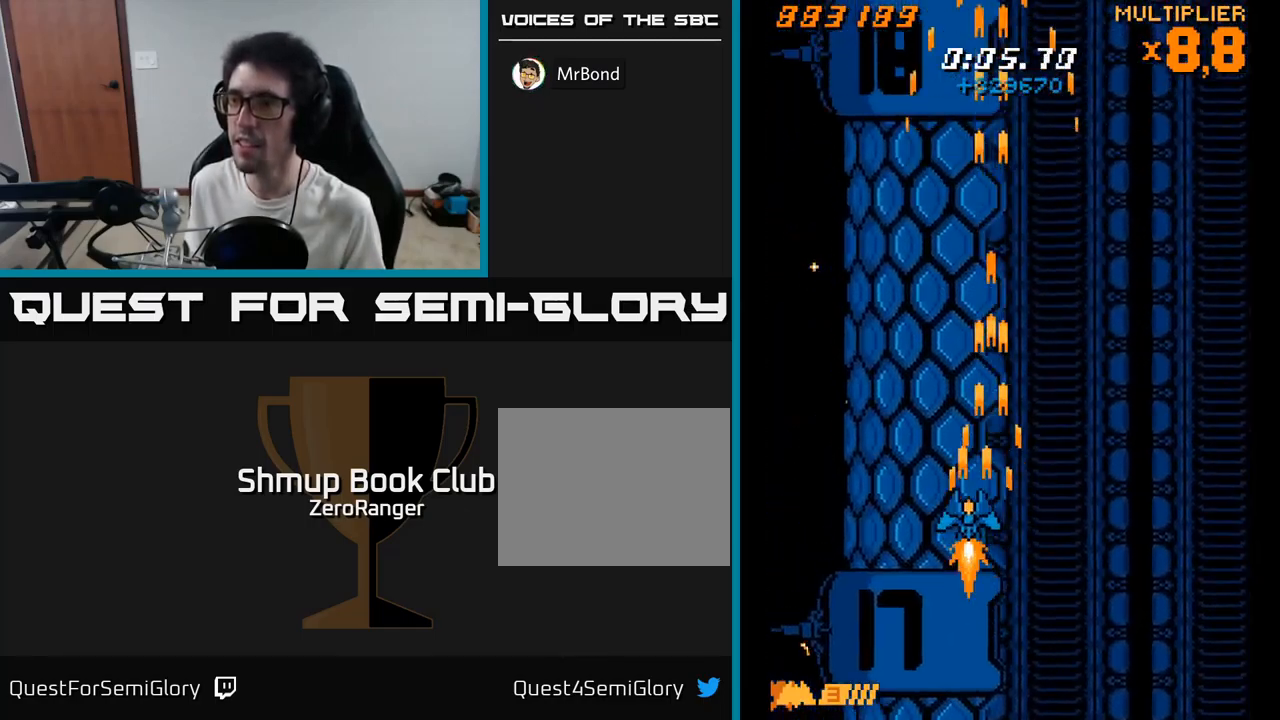
{"buttons": ["A", "DPAD_LEFT"], "right_stick": "center", "events": [[216, "DPAD_UP", "down"], [466, "DPAD_UP", "up"]]}
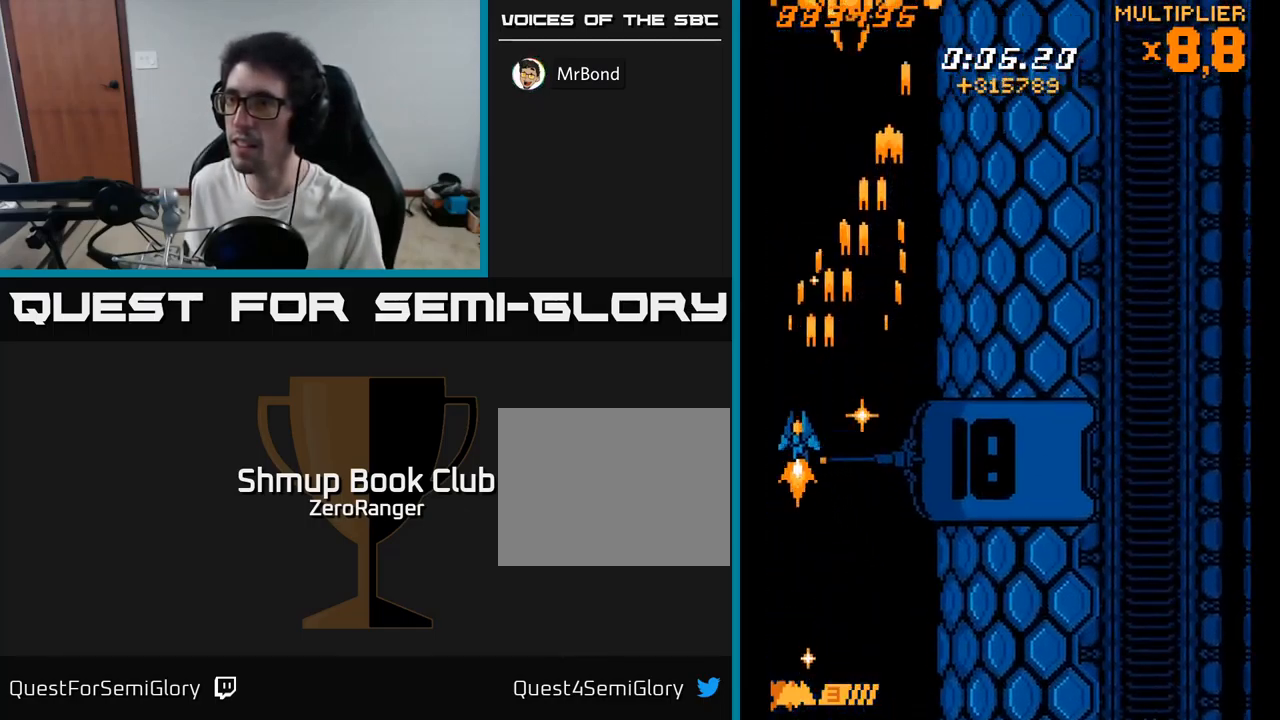
{"buttons": ["A", "DPAD_UP", "DPAD_RIGHT"], "right_stick": "center", "events": [[83, "DPAD_UP", "down"], [200, "DPAD_LEFT", "up"], [250, "DPAD_UP", "up"], [266, "DPAD_RIGHT", "down"], [450, "DPAD_UP", "down"]]}
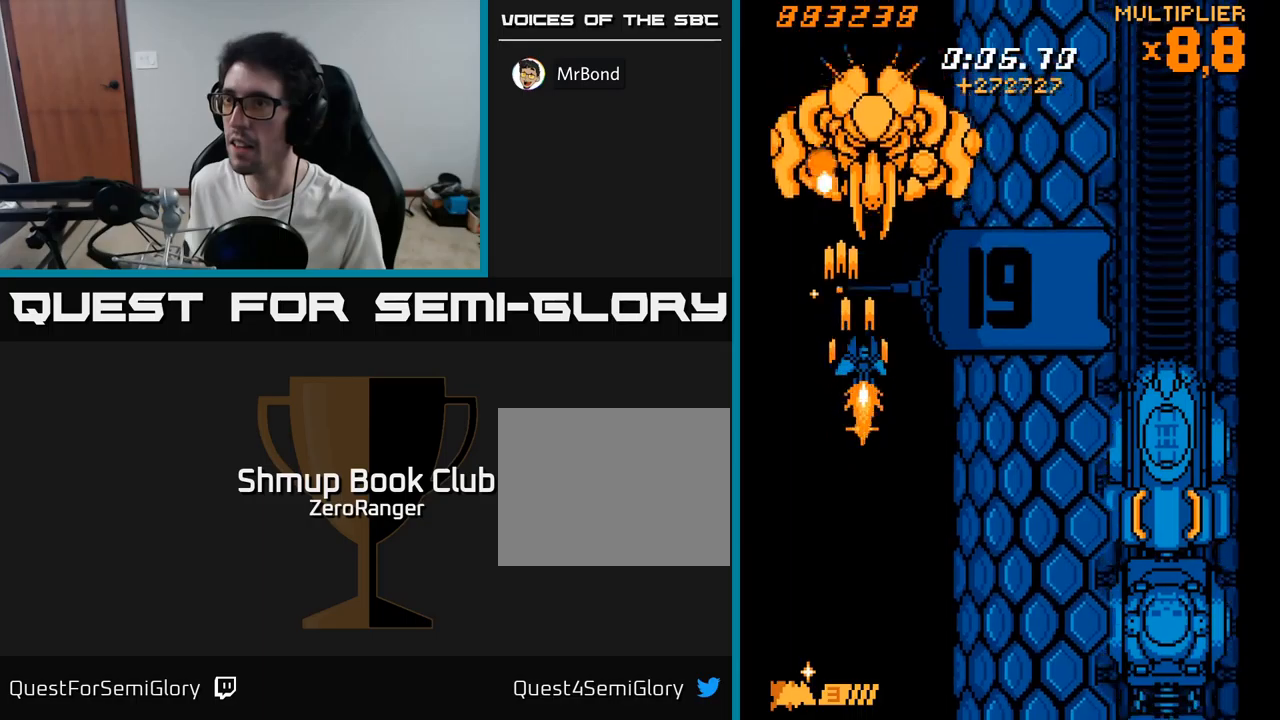
{"buttons": ["A", "DPAD_DOWN", "DPAD_LEFT"], "right_stick": "center", "events": [[83, "DPAD_UP", "up"], [383, "DPAD_RIGHT", "up"], [400, "DPAD_DOWN", "down"], [400, "DPAD_LEFT", "down"]]}
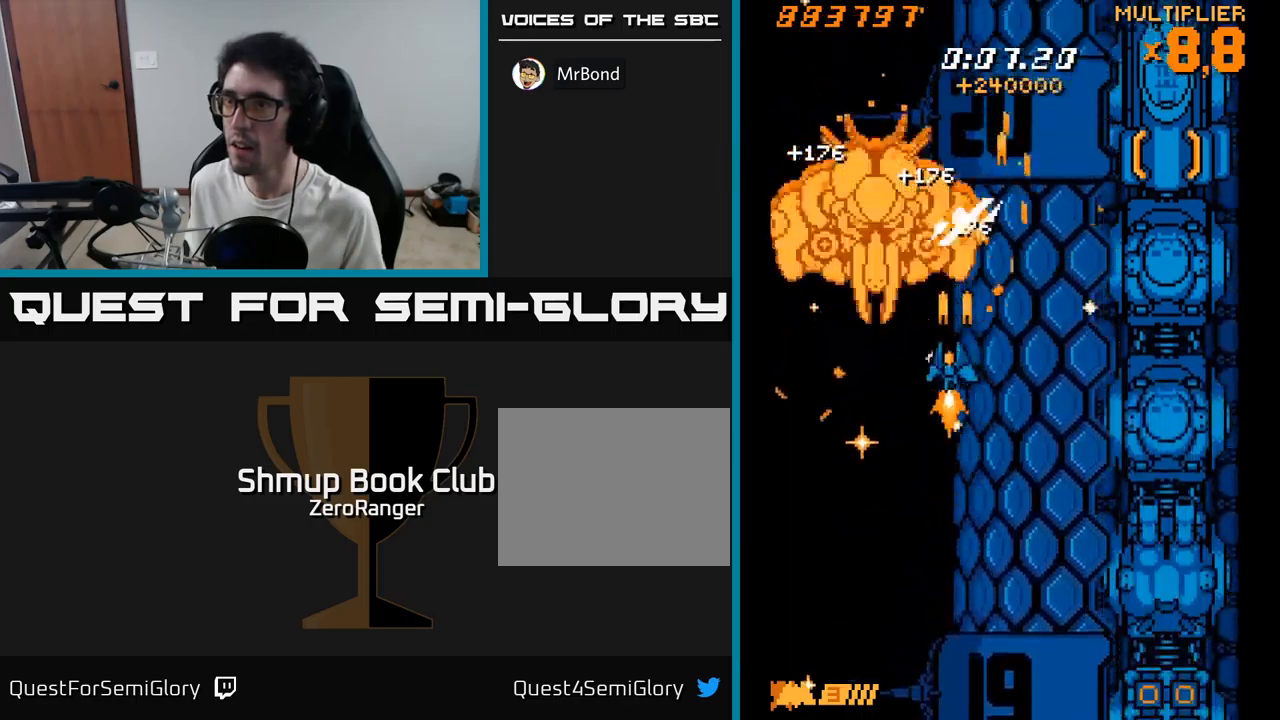
{"buttons": ["A", "DPAD_LEFT"], "right_stick": "center", "events": [[133, "DPAD_DOWN", "up"]]}
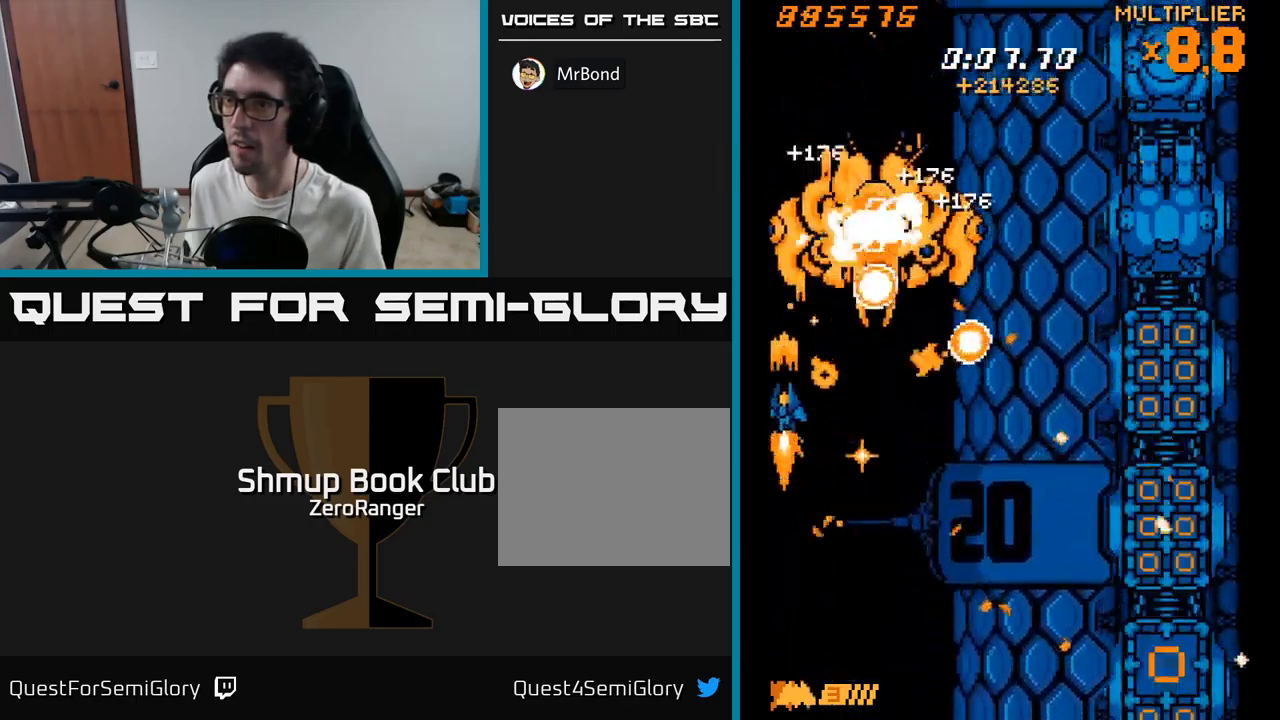
{"buttons": ["A", "DPAD_UP"], "right_stick": "center", "events": [[50, "DPAD_DOWN", "down"], [83, "DPAD_LEFT", "up"], [117, "DPAD_RIGHT", "down"], [450, "DPAD_DOWN", "up"], [450, "DPAD_RIGHT", "up"], [483, "DPAD_UP", "down"]]}
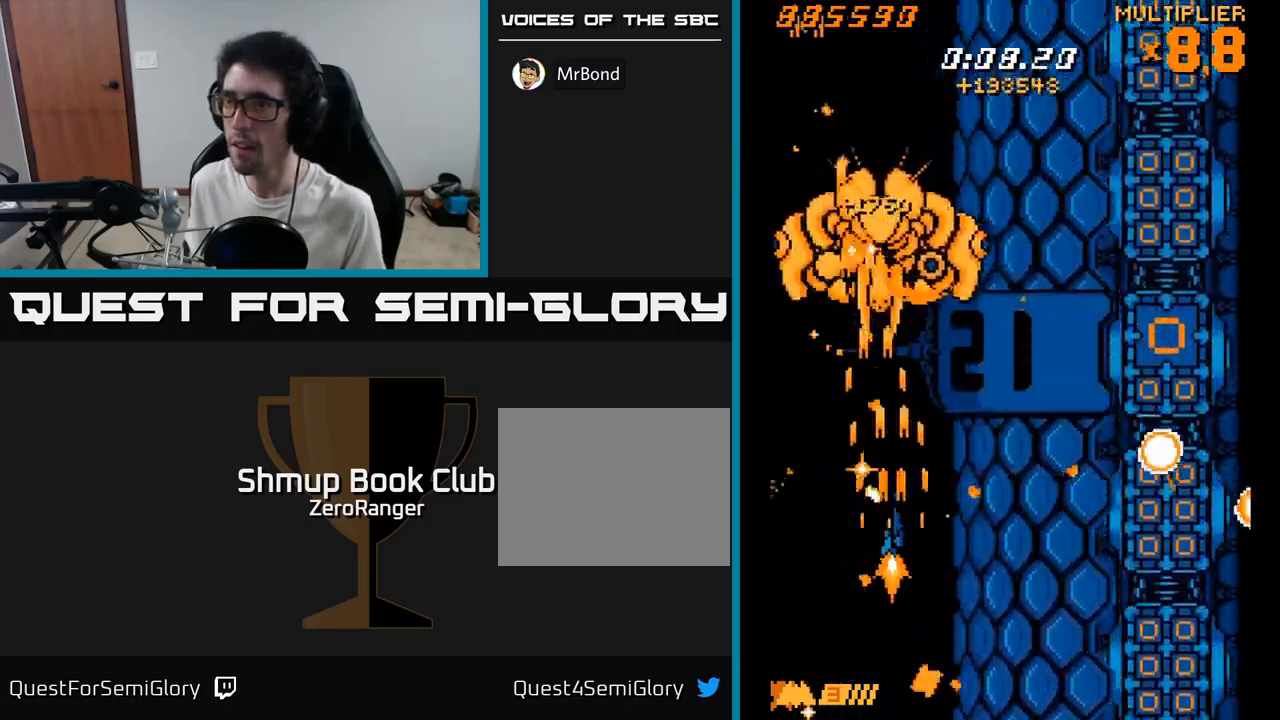
{"buttons": ["X", "DPAD_RIGHT"], "right_stick": "center", "events": [[50, "DPAD_RIGHT", "down"], [50, "DPAD_UP", "up"], [133, "DPAD_DOWN", "down"], [250, "DPAD_DOWN", "up"], [433, "X", "down"], [483, "A", "up"]]}
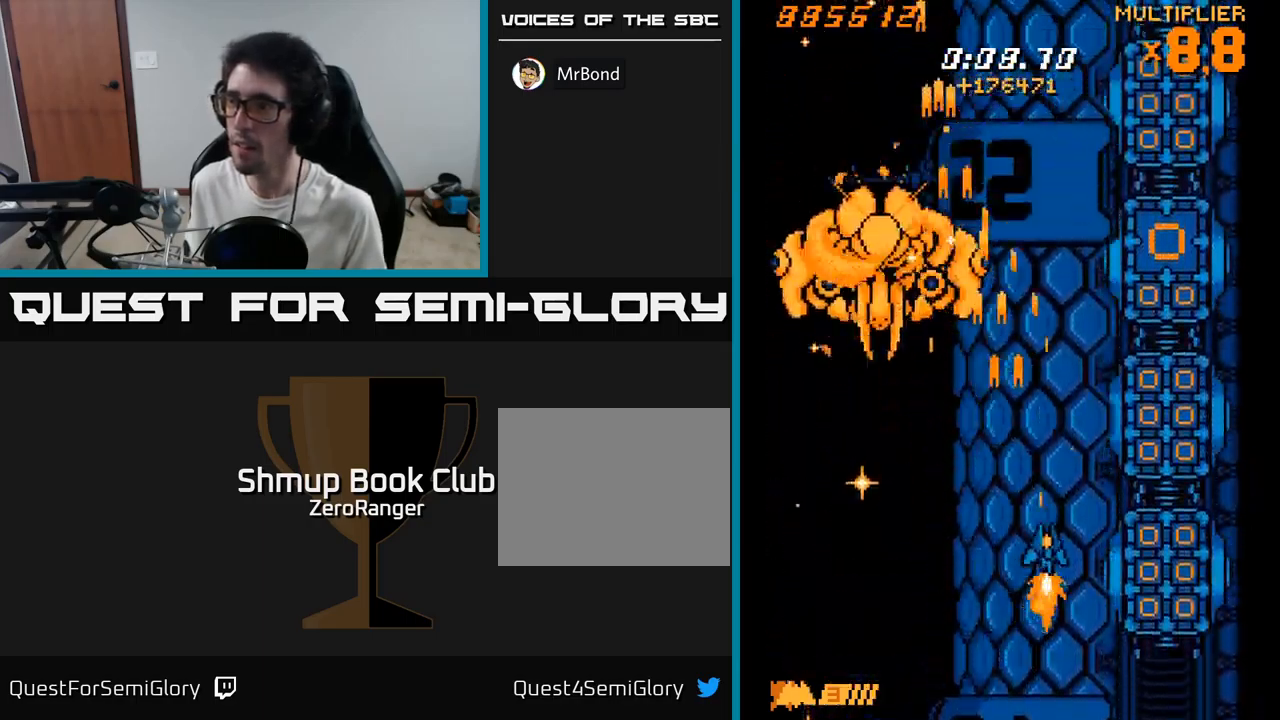
{"buttons": ["X", "DPAD_UP"], "right_stick": "center", "events": [[300, "DPAD_DOWN", "down"], [383, "DPAD_RIGHT", "up"], [433, "DPAD_DOWN", "up"], [467, "DPAD_UP", "down"]]}
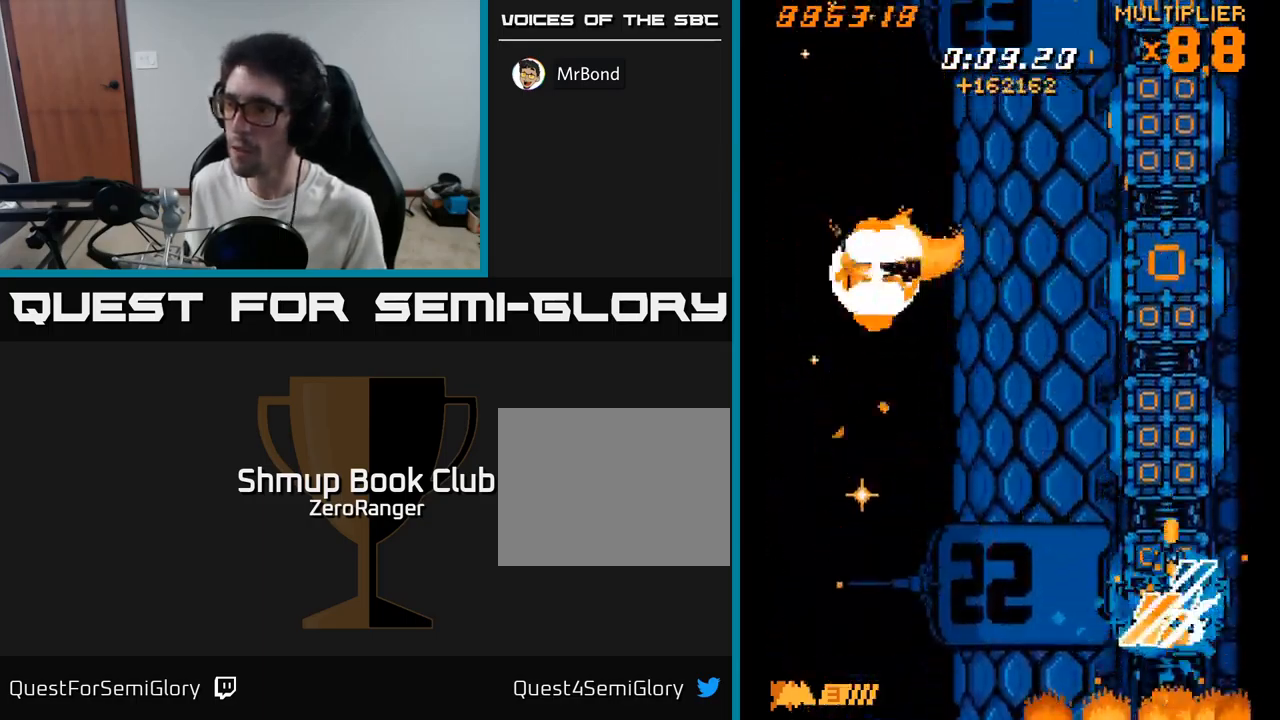
{"buttons": ["X", "DPAD_UP"], "right_stick": "center", "events": []}
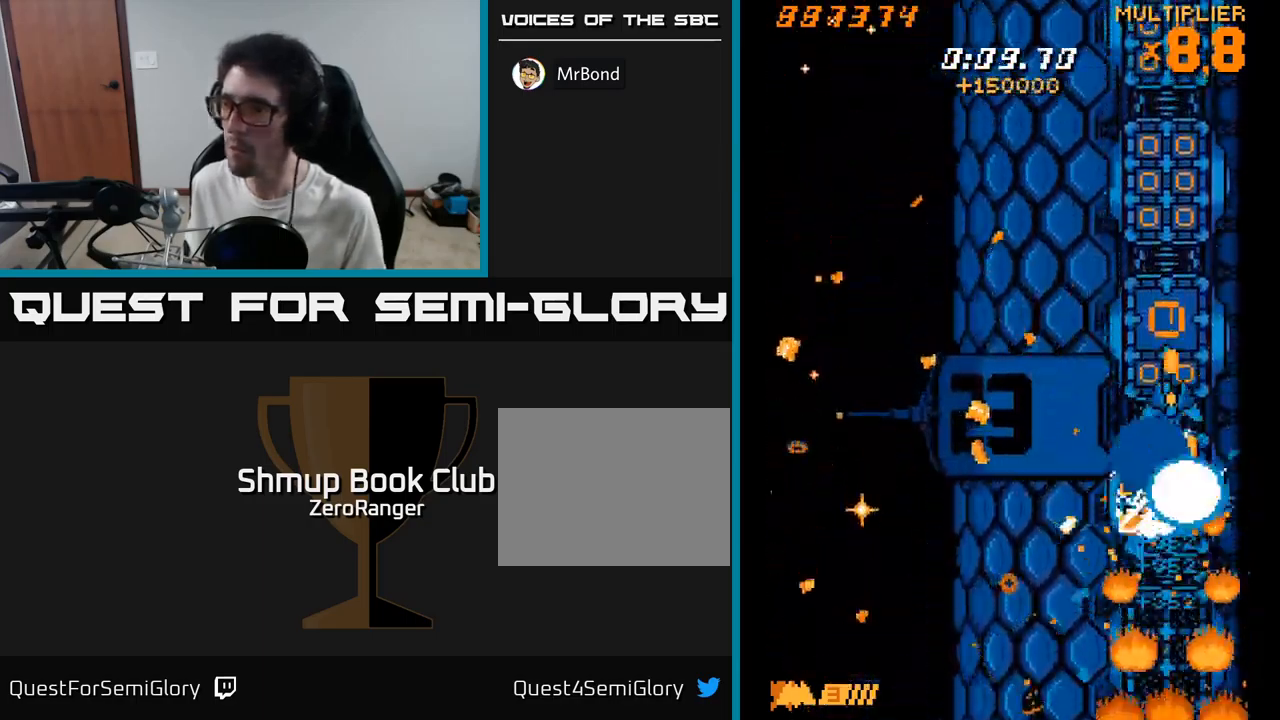
{"buttons": ["X", "DPAD_UP"], "right_stick": "center", "events": []}
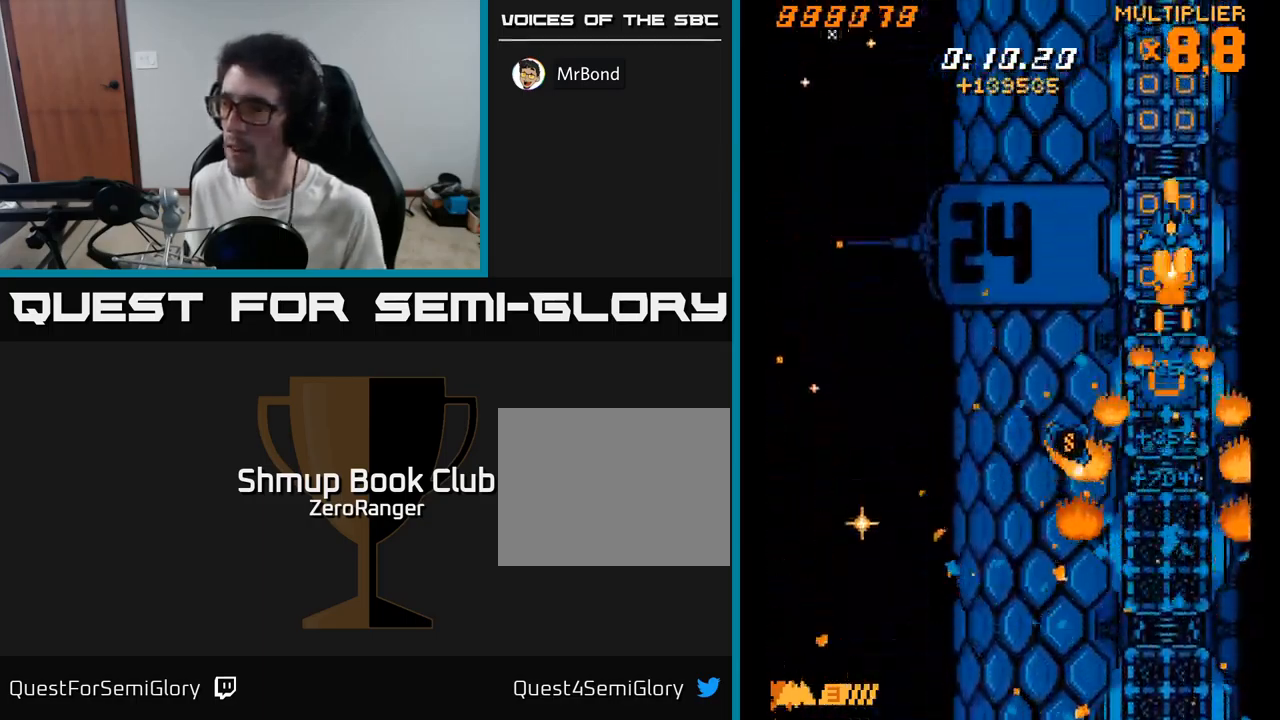
{"buttons": ["X", "DPAD_UP"], "right_stick": "center", "events": [[350, "DPAD_LEFT", "down"], [400, "DPAD_LEFT", "up"]]}
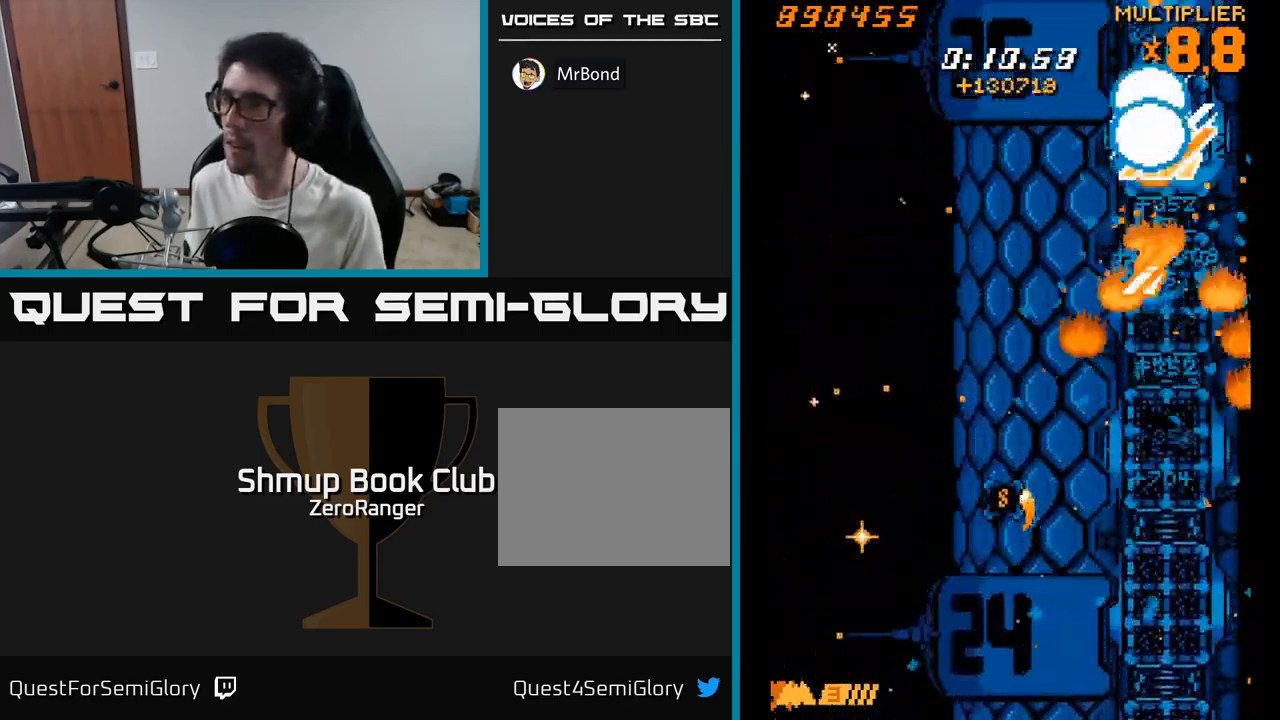
{"buttons": ["X", "DPAD_DOWN", "DPAD_RIGHT"], "right_stick": "center", "events": [[117, "DPAD_LEFT", "down"], [133, "DPAD_UP", "up"], [167, "DPAD_DOWN", "down"], [217, "DPAD_LEFT", "up"], [450, "DPAD_RIGHT", "down"]]}
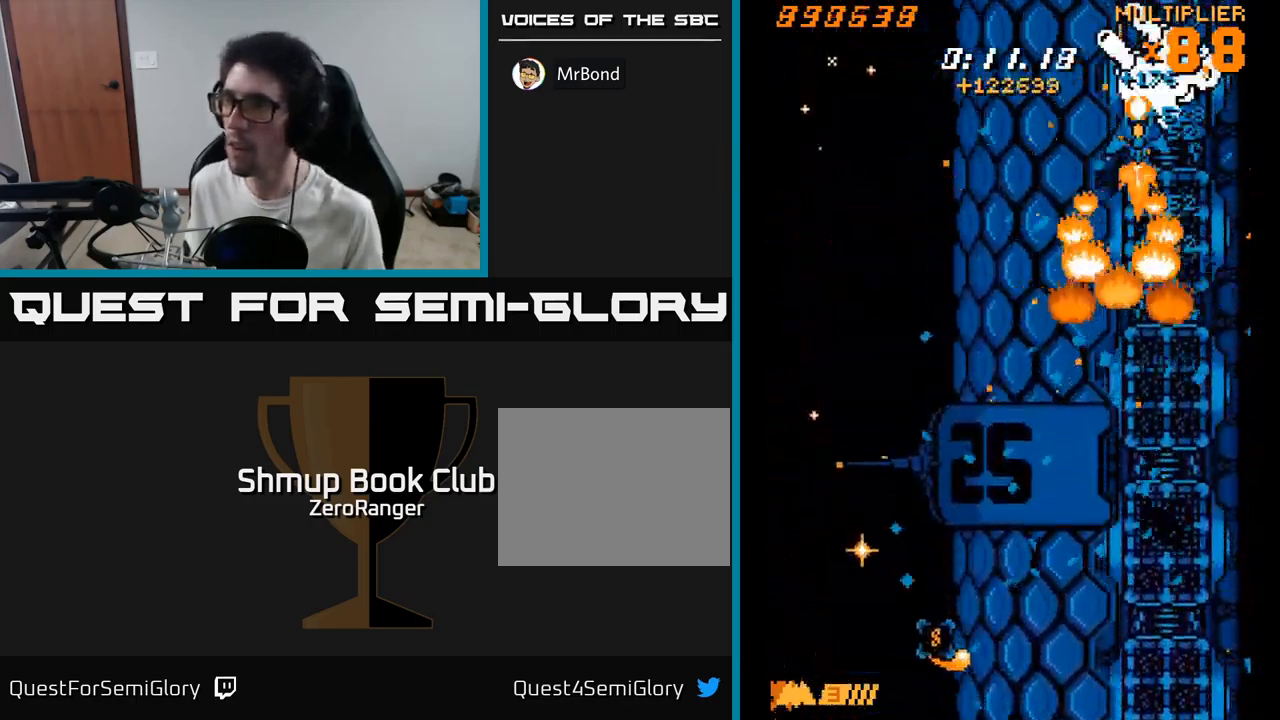
{"buttons": ["A", "DPAD_DOWN"], "right_stick": "center", "events": [[83, "DPAD_RIGHT", "up"], [300, "A", "down"], [333, "X", "up"]]}
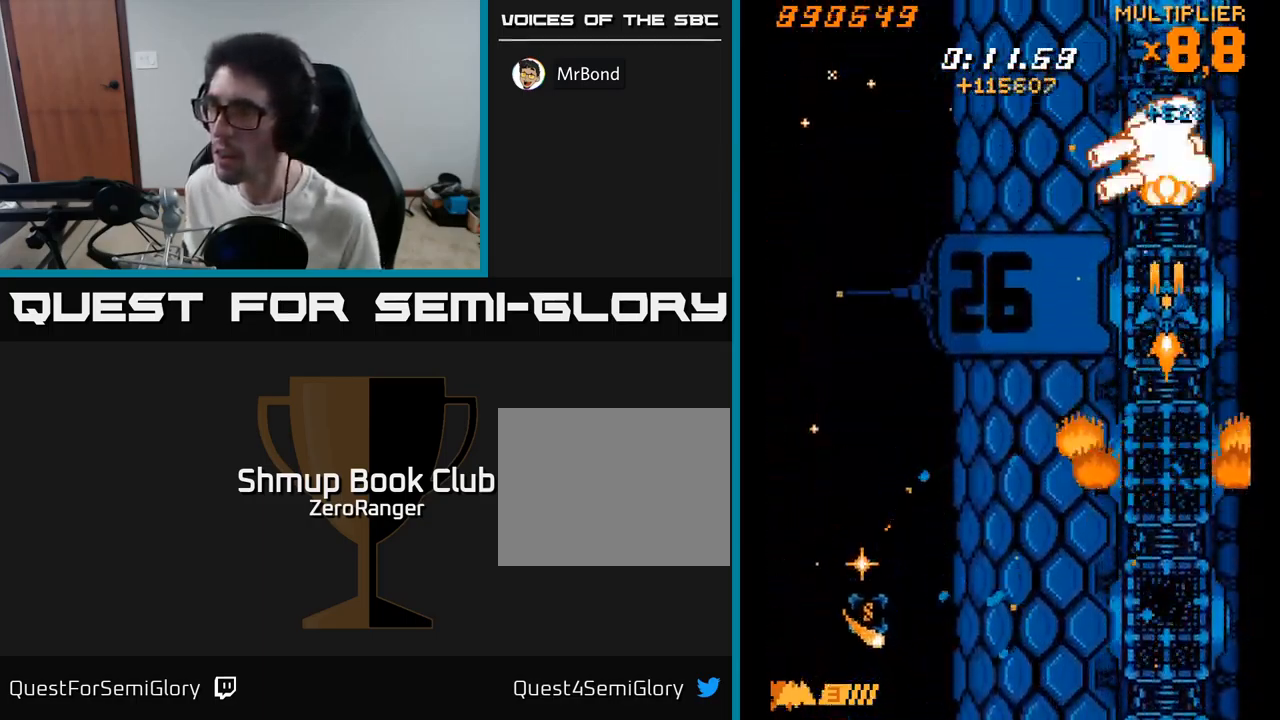
{"buttons": ["A", "DPAD_DOWN"], "right_stick": "center", "events": []}
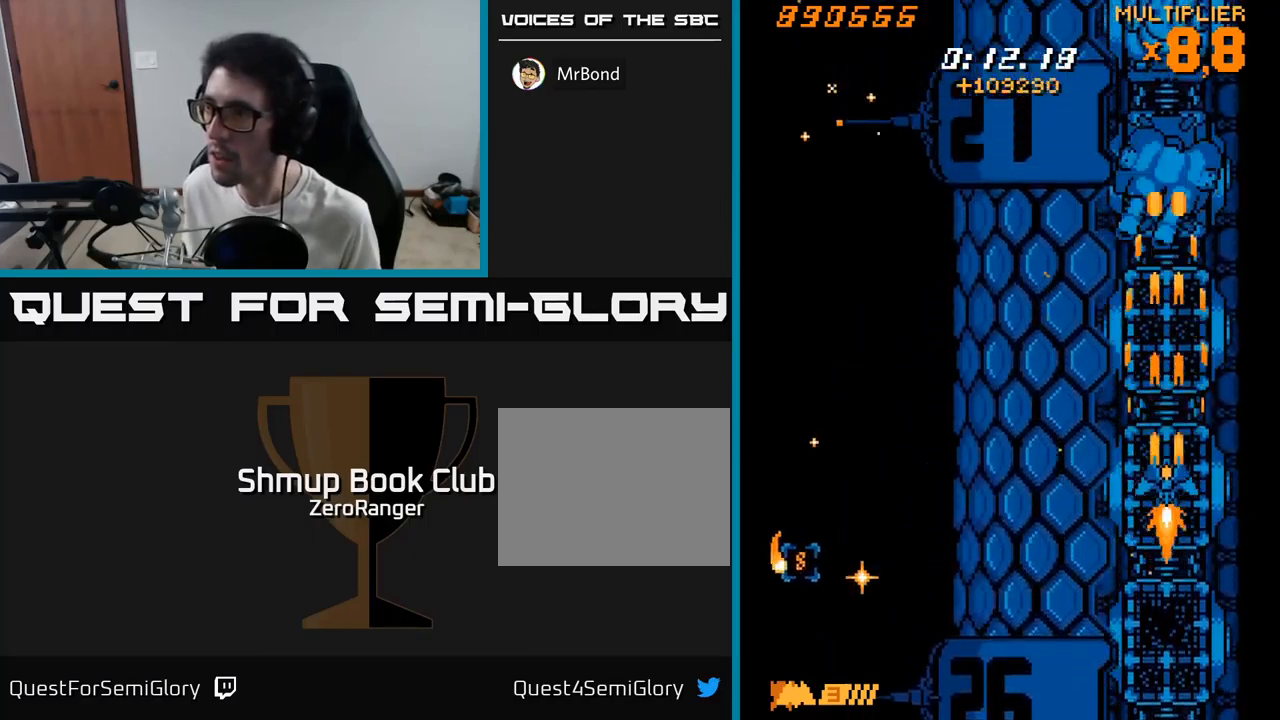
{"buttons": ["A", "DPAD_DOWN", "DPAD_LEFT"], "right_stick": "center", "events": [[284, "DPAD_LEFT", "down"]]}
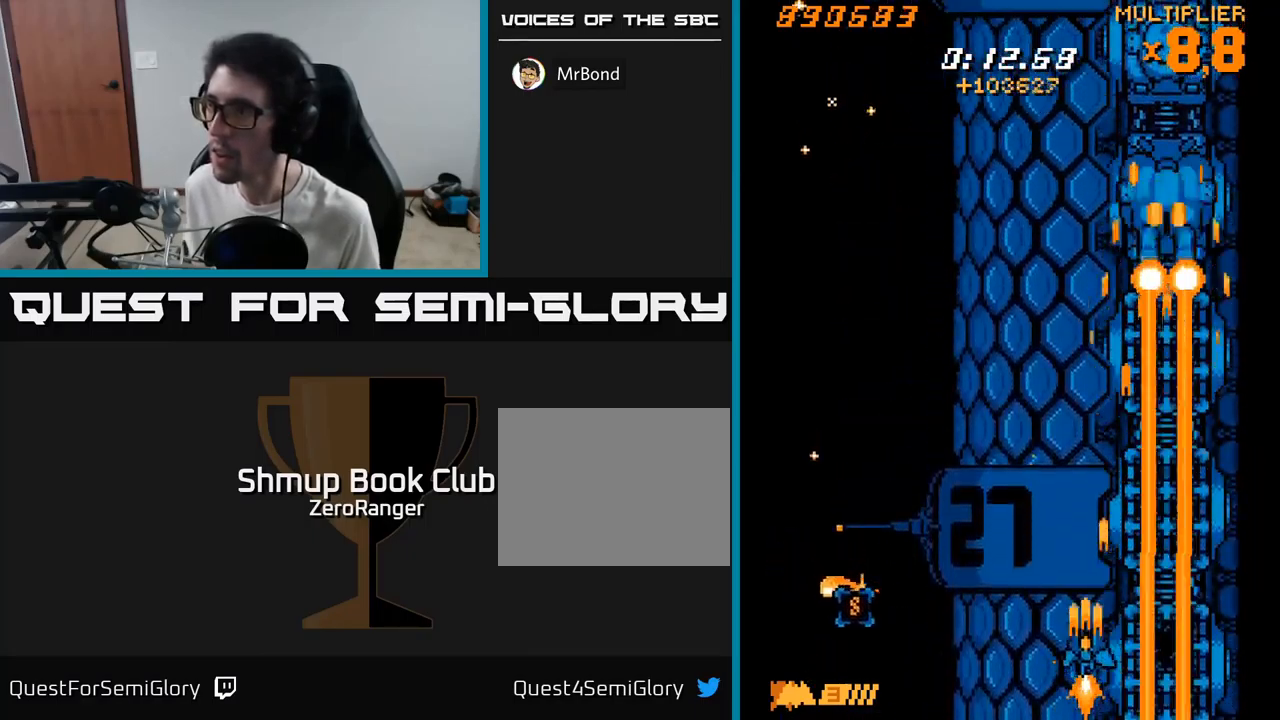
{"buttons": ["A", "DPAD_UP"], "right_stick": "center", "events": [[67, "DPAD_DOWN", "up"], [467, "DPAD_UP", "down"], [500, "DPAD_LEFT", "up"]]}
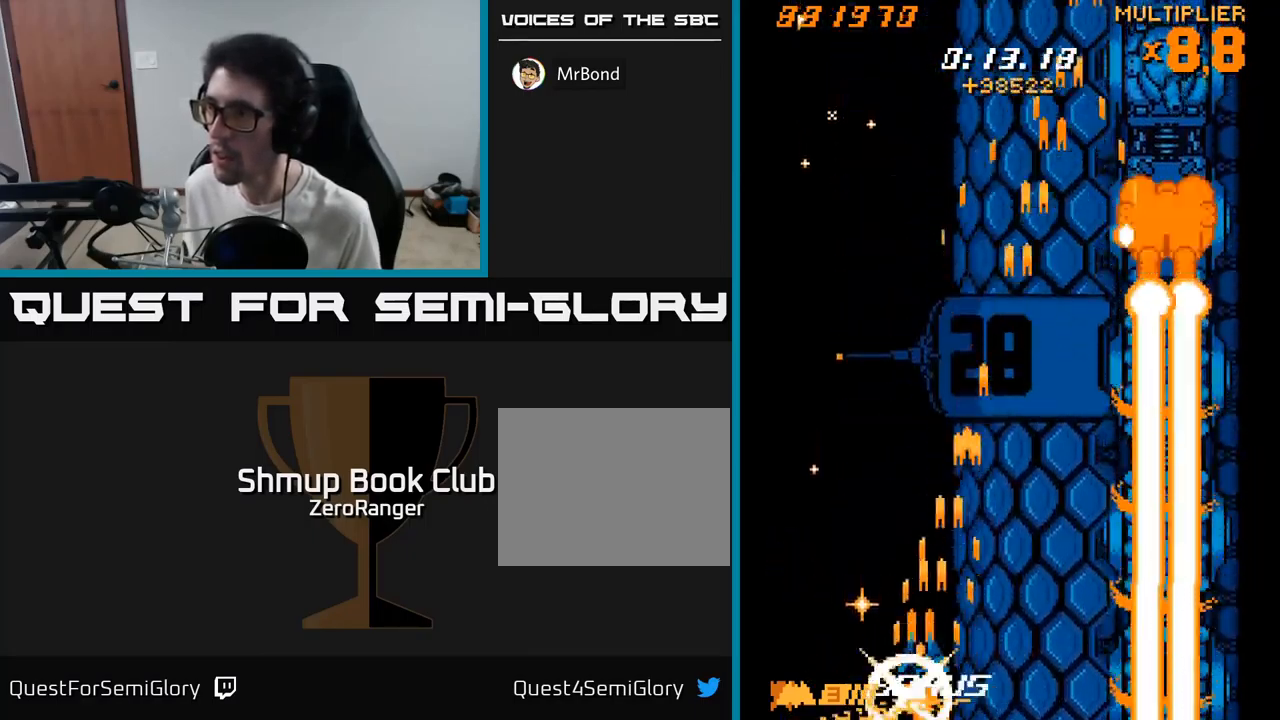
{"buttons": ["A", "DPAD_RIGHT"], "right_stick": "center", "events": [[17, "DPAD_RIGHT", "down"], [500, "DPAD_UP", "up"]]}
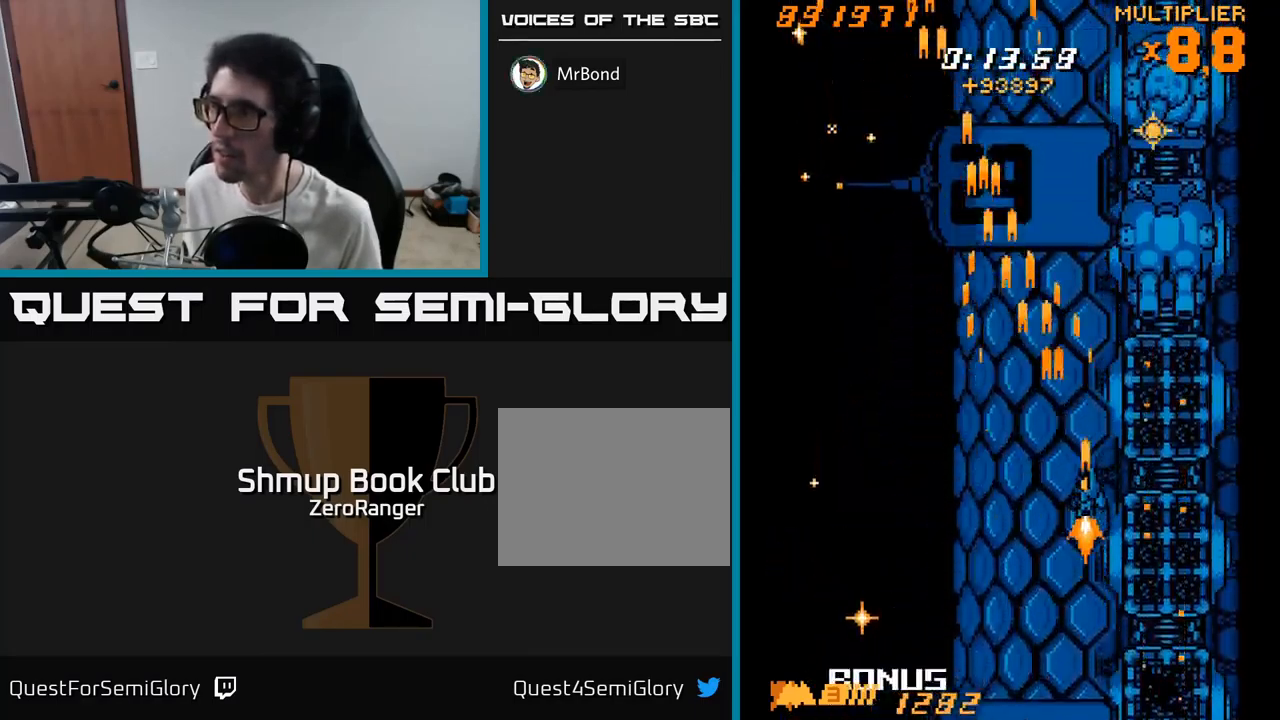
{"buttons": ["A", "DPAD_DOWN"], "right_stick": "center", "events": [[234, "DPAD_DOWN", "down"], [267, "DPAD_RIGHT", "up"]]}
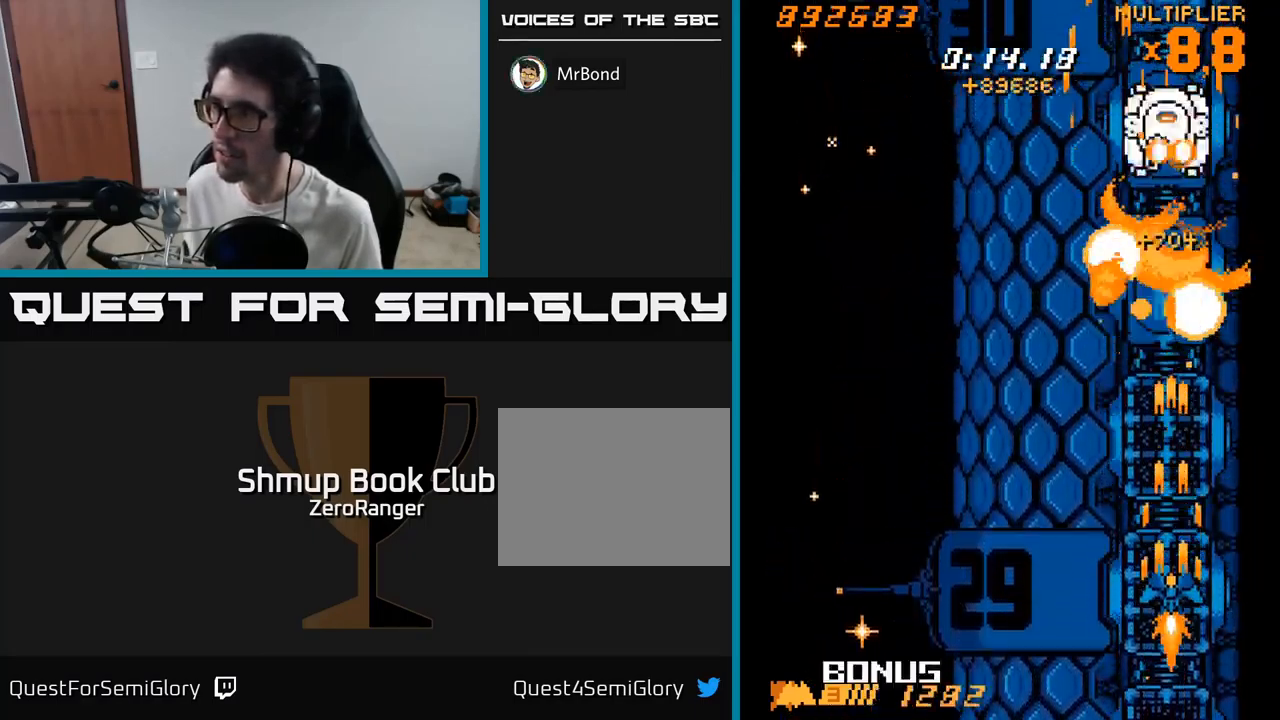
{"buttons": ["A", "DPAD_UP"], "right_stick": "center", "events": [[100, "DPAD_DOWN", "up"], [334, "DPAD_UP", "down"]]}
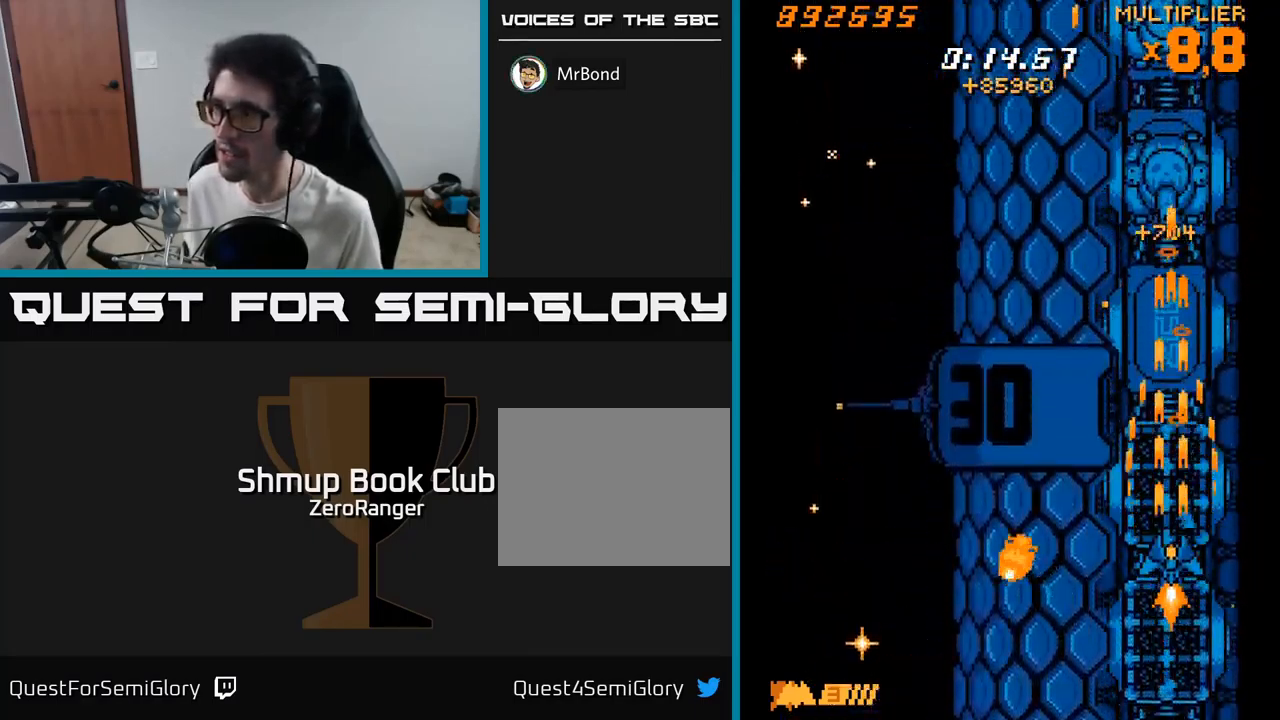
{"buttons": ["A", "DPAD_UP"], "right_stick": "center", "events": []}
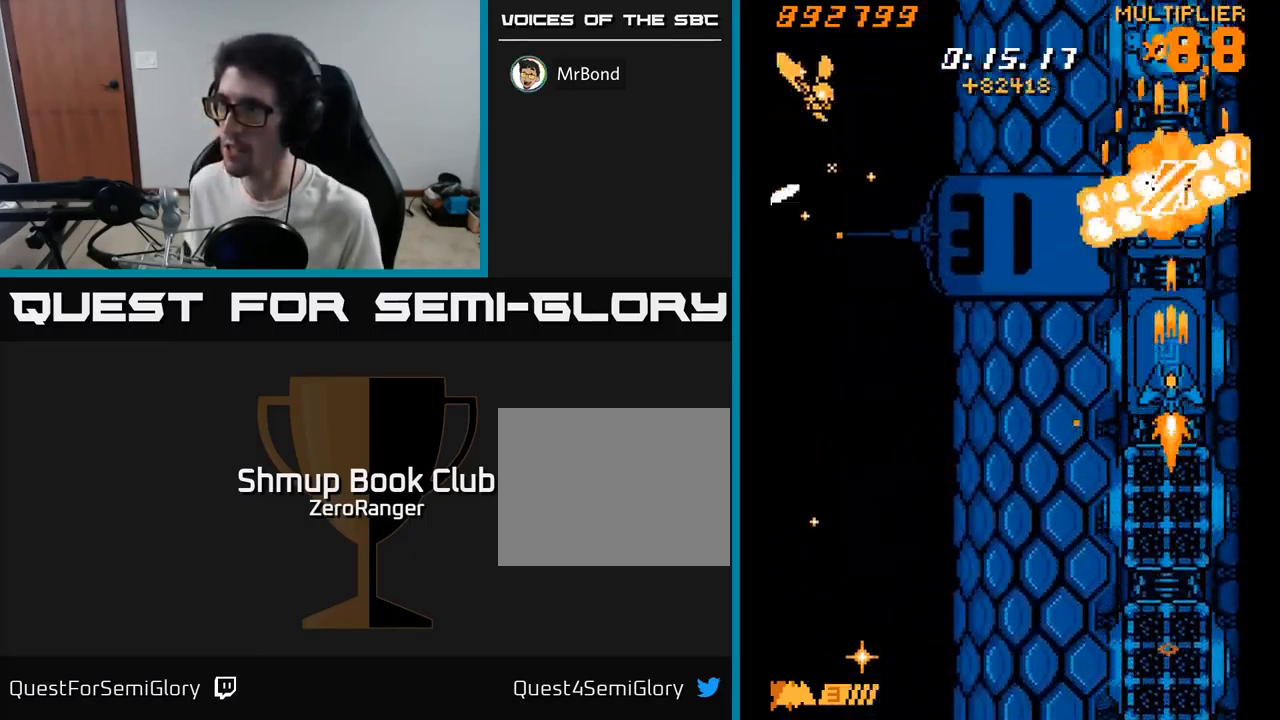
{"buttons": ["A", "DPAD_LEFT"], "right_stick": "center", "events": [[117, "DPAD_UP", "up"], [217, "DPAD_DOWN", "down"], [267, "DPAD_LEFT", "down"], [417, "DPAD_DOWN", "up"]]}
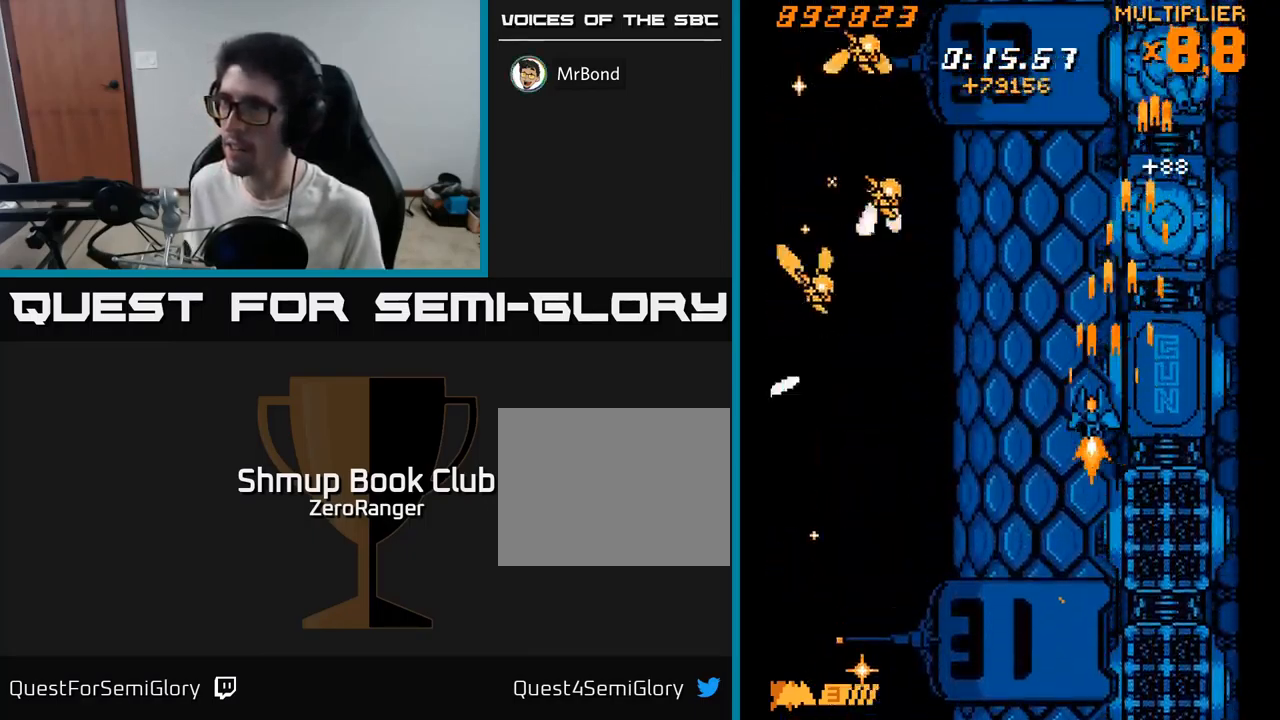
{"buttons": ["A", "DPAD_DOWN", "DPAD_LEFT"], "right_stick": "center", "events": [[434, "DPAD_DOWN", "down"]]}
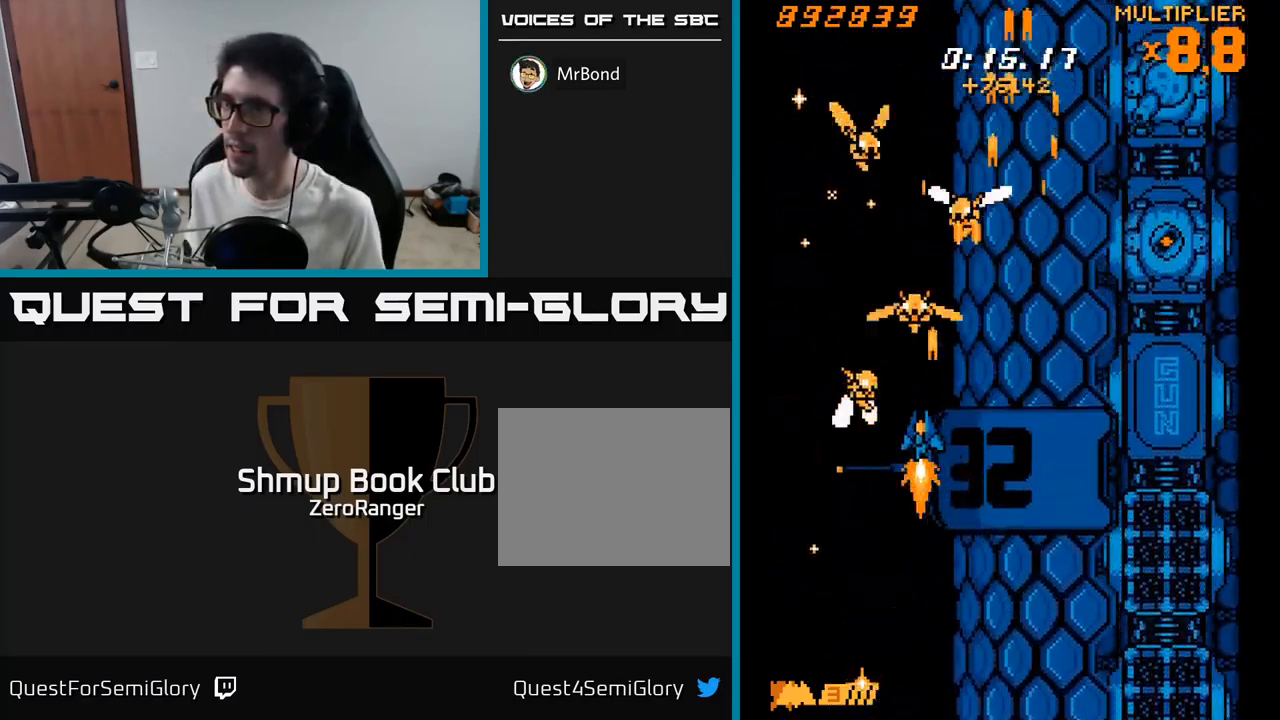
{"buttons": ["A", "DPAD_LEFT"], "right_stick": "center", "events": [[17, "DPAD_LEFT", "up"], [34, "DPAD_LEFT", "down"], [150, "DPAD_DOWN", "up"], [200, "DPAD_LEFT", "up"], [217, "DPAD_DOWN", "down"], [234, "DPAD_RIGHT", "down"], [334, "DPAD_RIGHT", "up"], [384, "DPAD_LEFT", "down"], [450, "DPAD_DOWN", "up"]]}
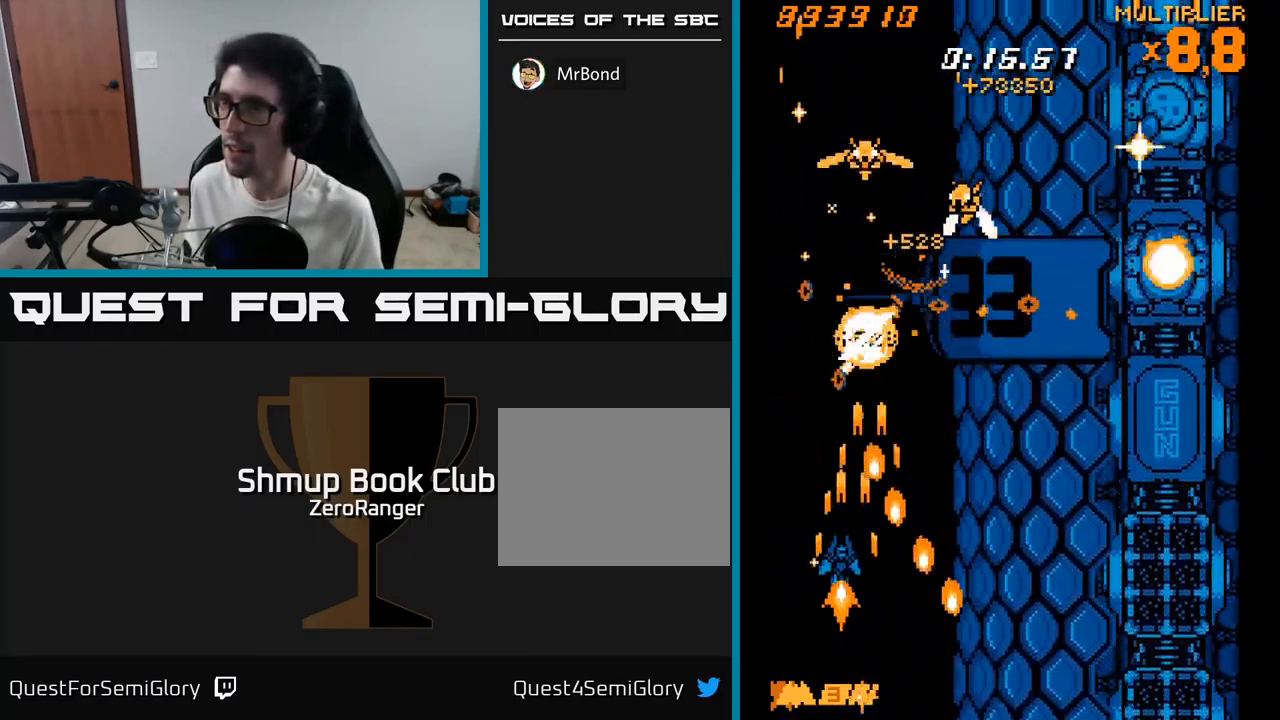
{"buttons": ["A", "DPAD_RIGHT"], "right_stick": "center", "events": [[50, "DPAD_UP", "down"], [117, "DPAD_LEFT", "up"], [117, "DPAD_UP", "up"], [134, "DPAD_RIGHT", "down"], [301, "DPAD_DOWN", "down"], [467, "DPAD_DOWN", "up"]]}
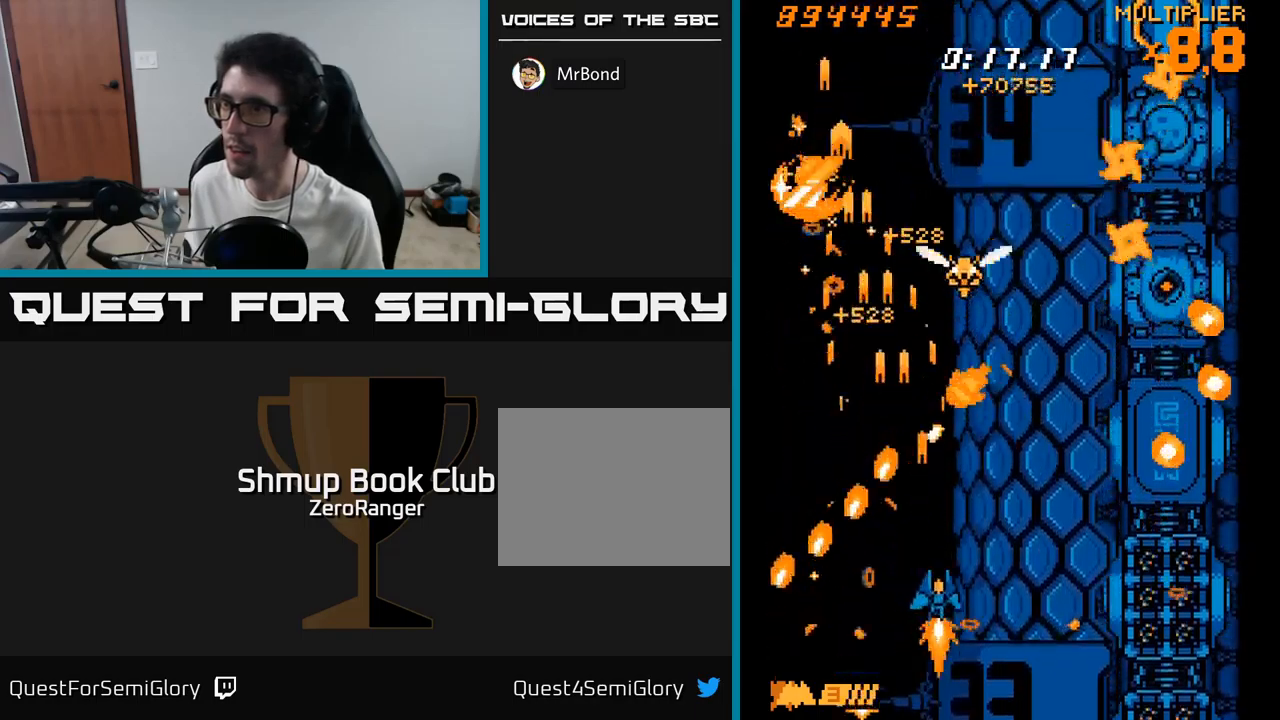
{"buttons": ["A", "DPAD_RIGHT"], "right_stick": "center", "events": [[183, "DPAD_RIGHT", "up"], [216, "DPAD_UP", "down"], [300, "DPAD_RIGHT", "down"], [300, "DPAD_UP", "up"], [383, "DPAD_UP", "down"], [483, "DPAD_UP", "up"]]}
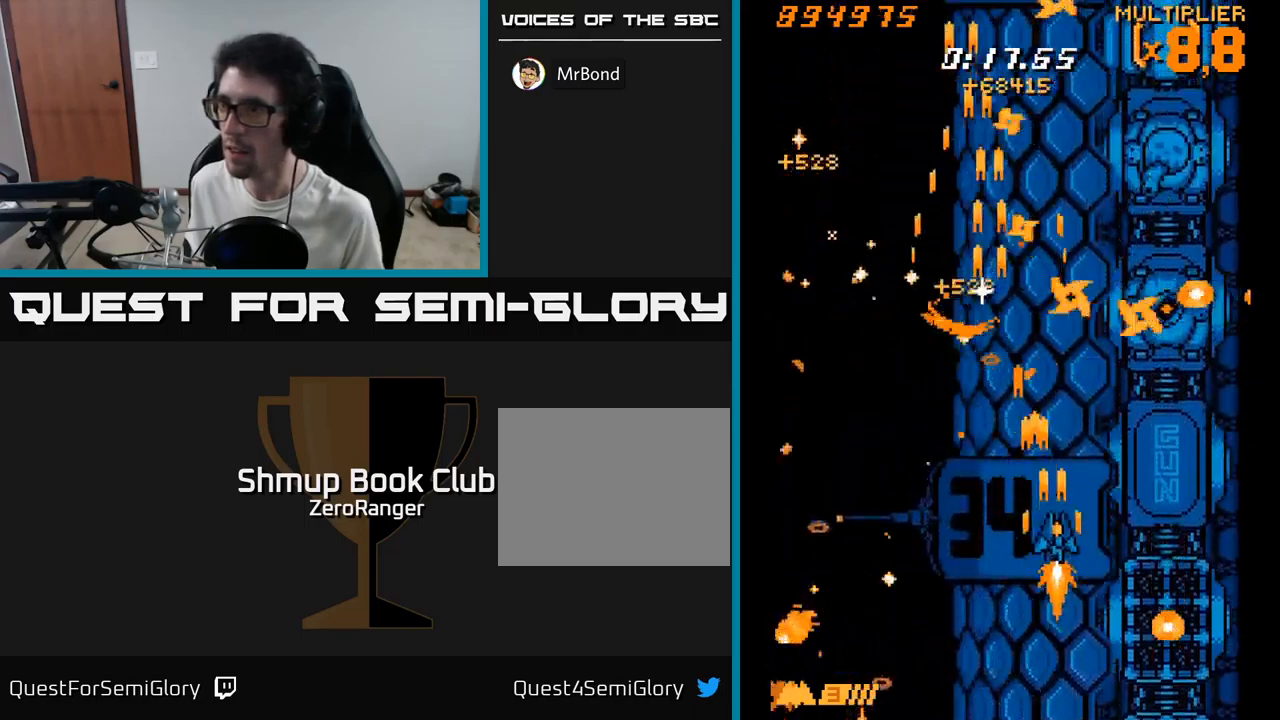
{"buttons": ["A", "DPAD_DOWN"], "right_stick": "center", "events": [[300, "DPAD_RIGHT", "up"], [333, "DPAD_UP", "down"], [400, "DPAD_UP", "up"], [483, "DPAD_DOWN", "down"]]}
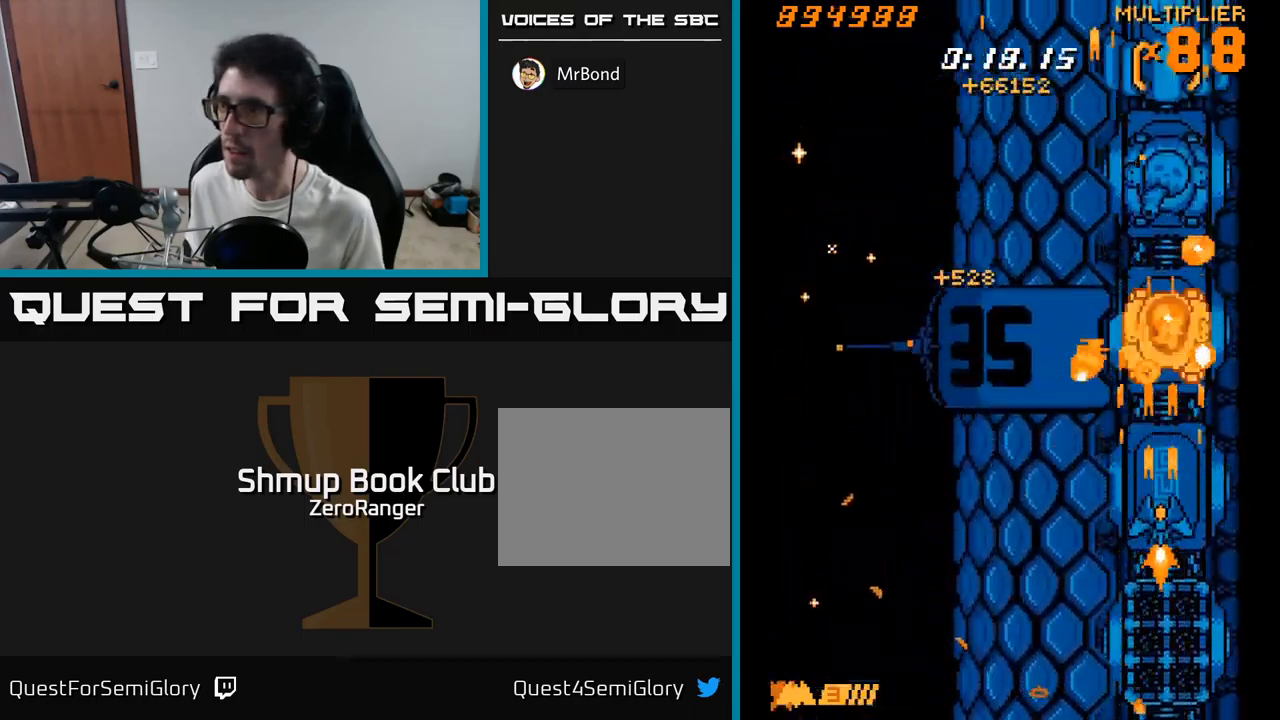
{"buttons": ["A", "DPAD_UP"], "right_stick": "center", "events": [[233, "DPAD_DOWN", "up"], [483, "DPAD_UP", "down"]]}
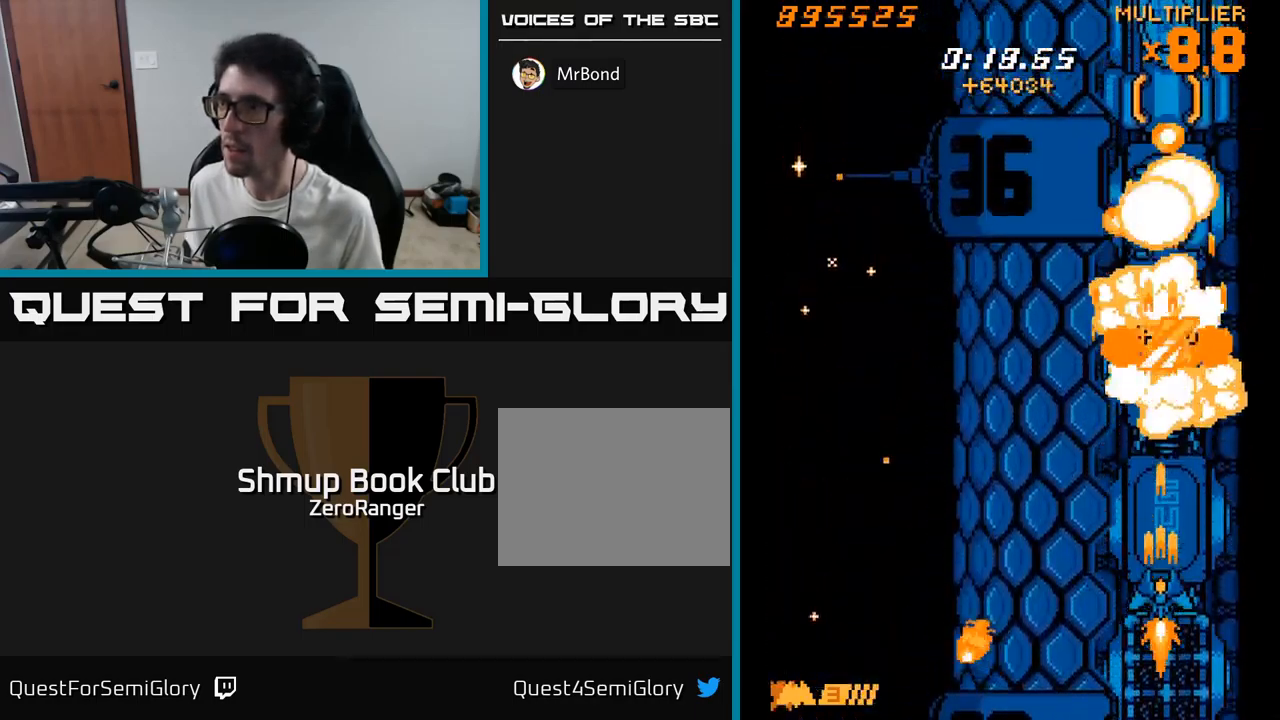
{"buttons": ["A", "DPAD_UP"], "right_stick": "center", "events": []}
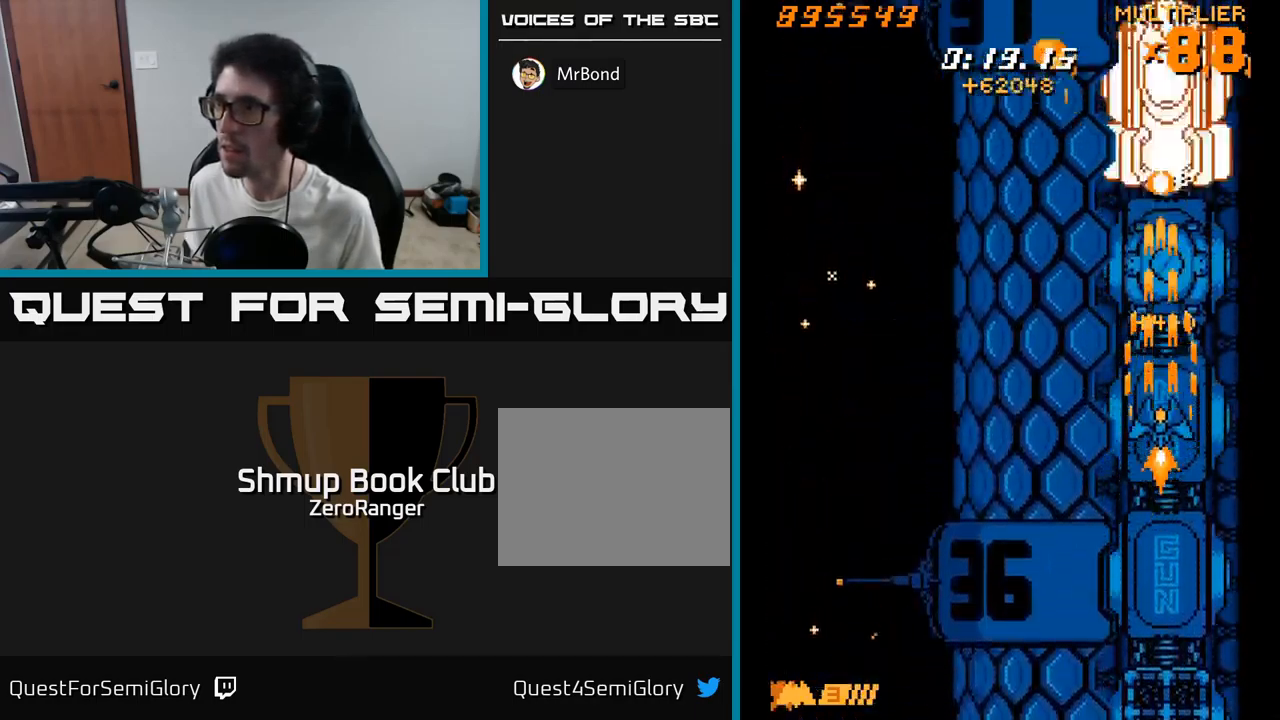
{"buttons": ["A", "DPAD_UP"], "right_stick": "center", "events": []}
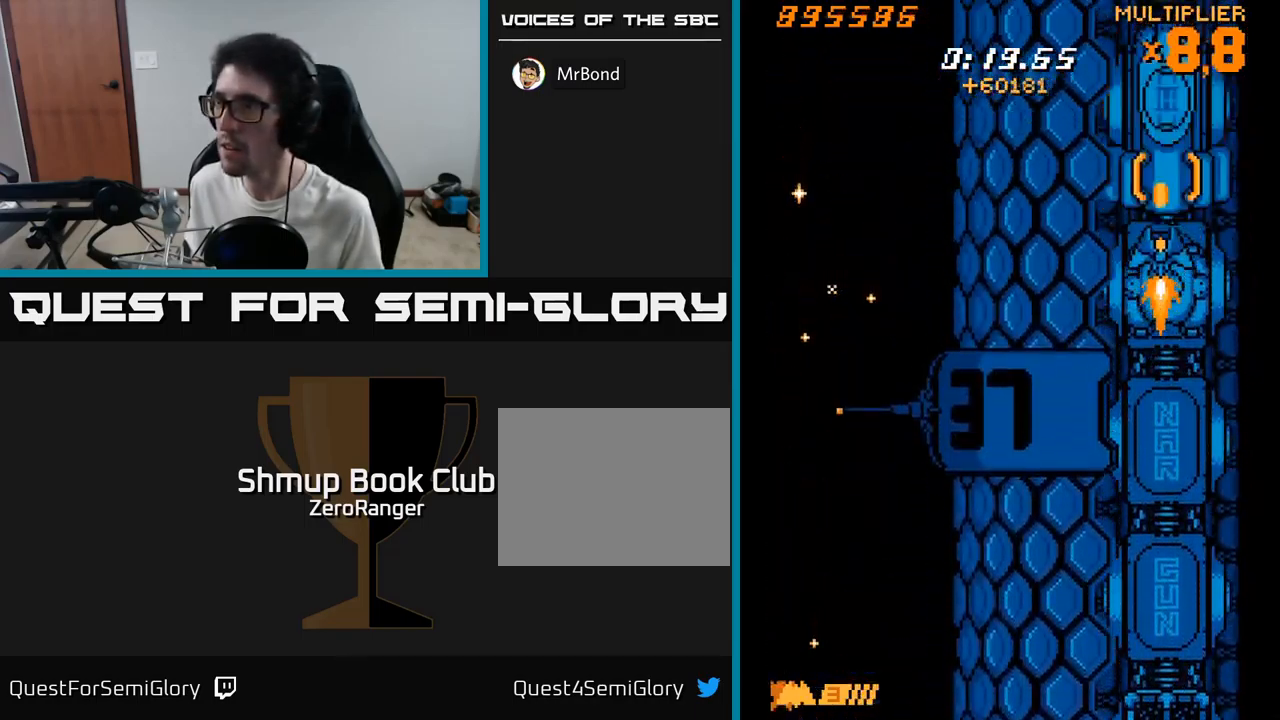
{"buttons": ["X", "DPAD_DOWN"], "right_stick": "center", "events": [[350, "DPAD_UP", "up"], [400, "DPAD_DOWN", "down"], [416, "X", "down"], [433, "A", "up"]]}